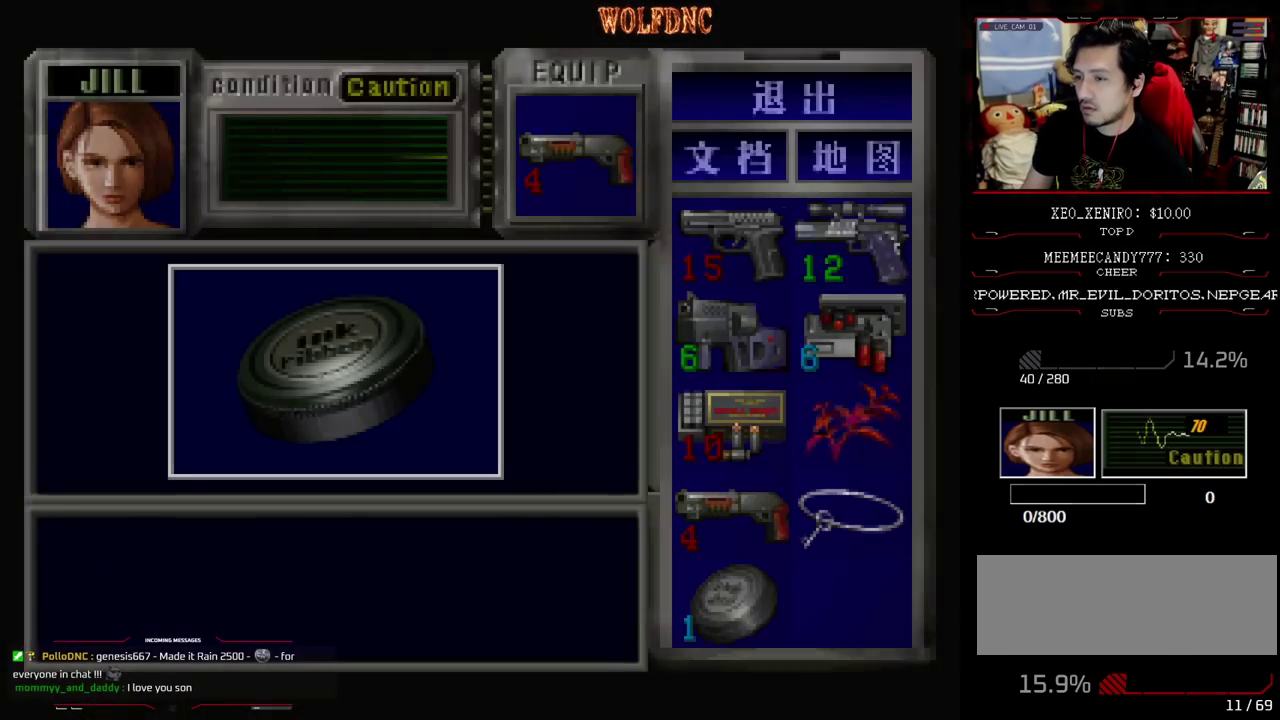
Gameplay with a controller (PlayStation layout); each line is a JSON object with the inputs held at the frame after it. "events" lists button and stick changes between this image and that frame as [ms after this image, input, new state], when the widget could be followed in between. Not read: L3 R3.
{"buttons": ["SQUARE", "DPAD_RIGHT"], "events": [[100, "SQUARE", "up"], [133, "CROSS", "up"], [433, "SQUARE", "down"]]}
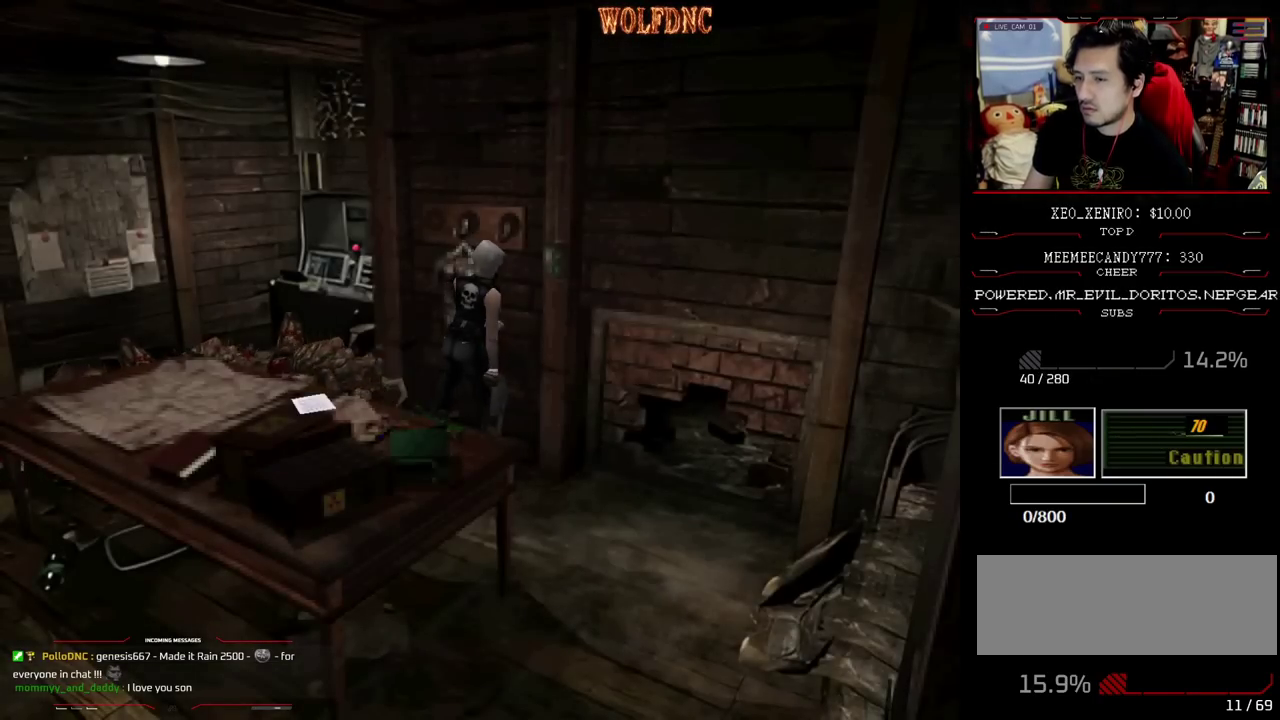
{"buttons": ["SQUARE", "DPAD_UP", "DPAD_LEFT"], "events": [[33, "DPAD_UP", "down"], [400, "DPAD_LEFT", "down"], [450, "DPAD_RIGHT", "up"]]}
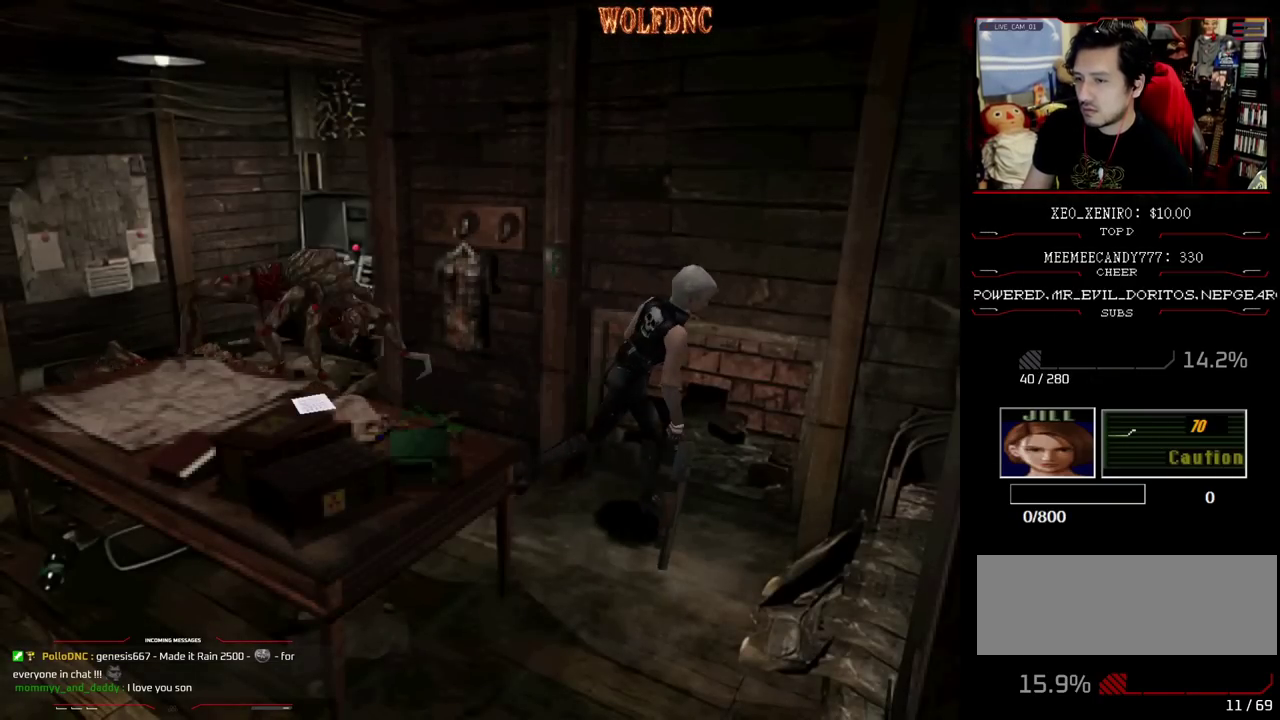
{"buttons": ["CROSS", "DPAD_LEFT"], "events": [[83, "DPAD_UP", "up"], [83, "SQUARE", "up"], [133, "CROSS", "down"], [183, "CROSS", "up"], [233, "CROSS", "down"]]}
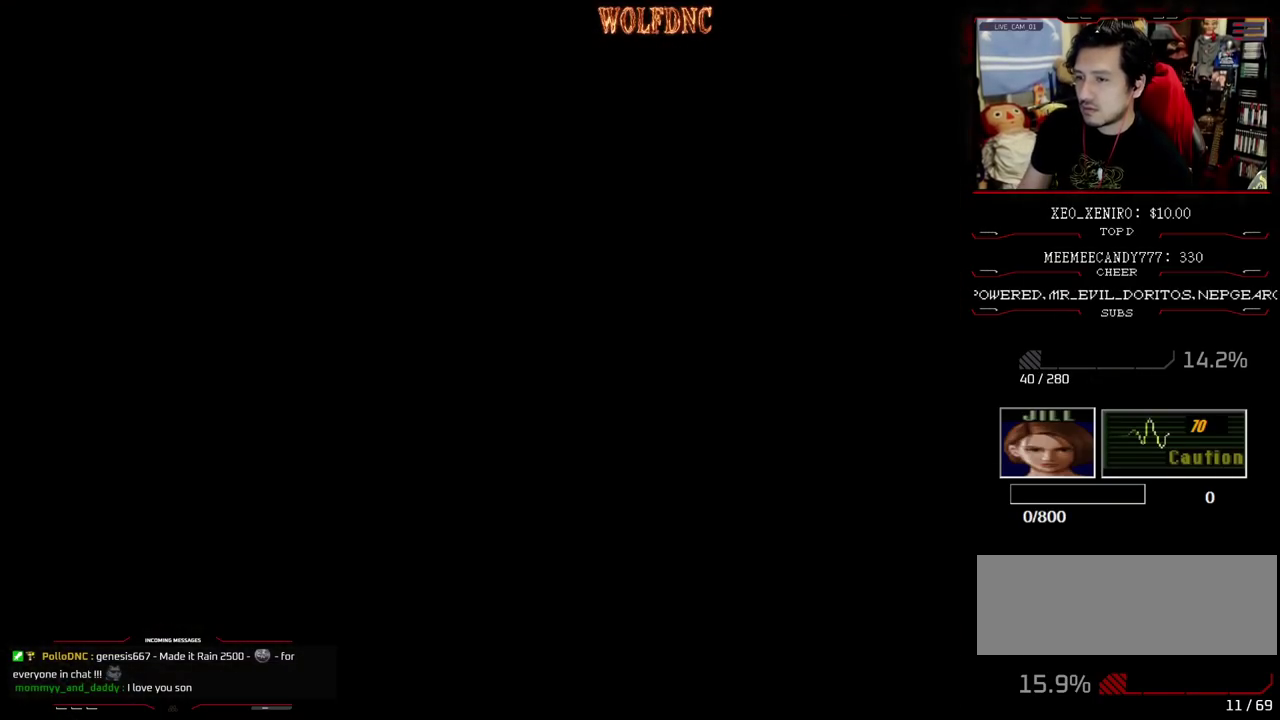
{"buttons": [], "events": [[17, "CROSS", "up"], [100, "DPAD_LEFT", "up"]]}
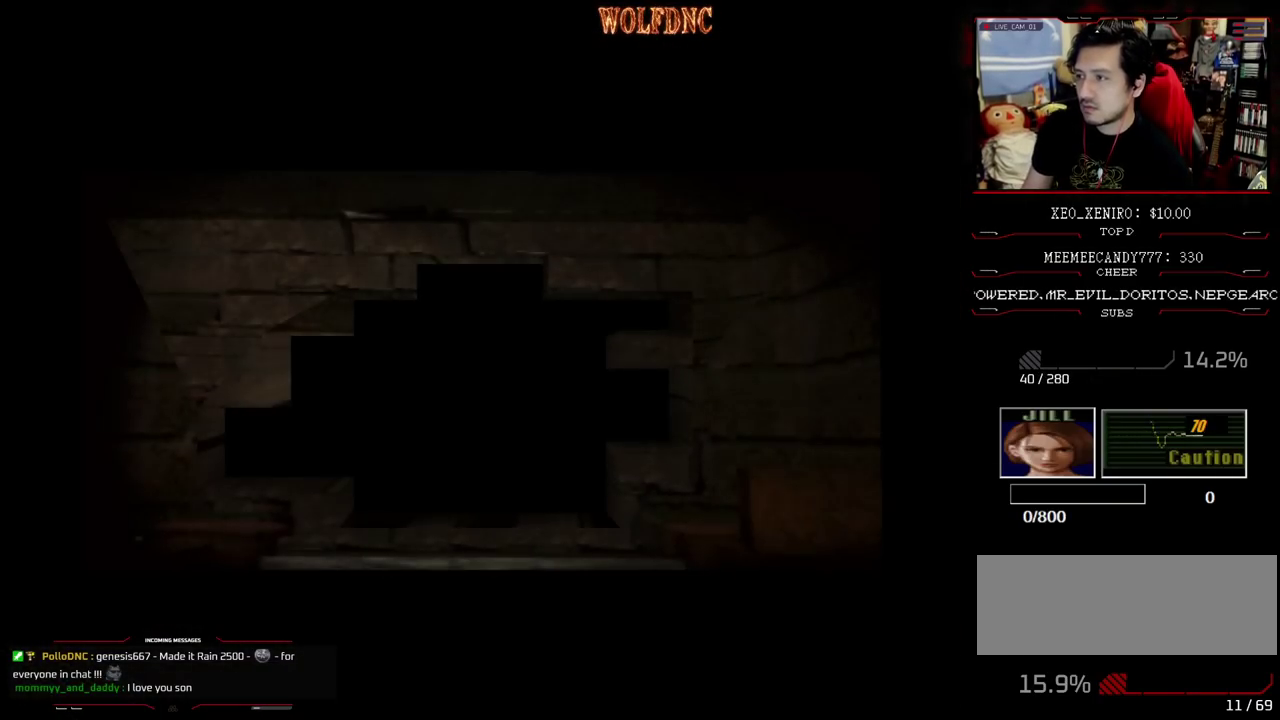
{"buttons": [], "events": [[350, "SELECT", "down"], [450, "SELECT", "up"]]}
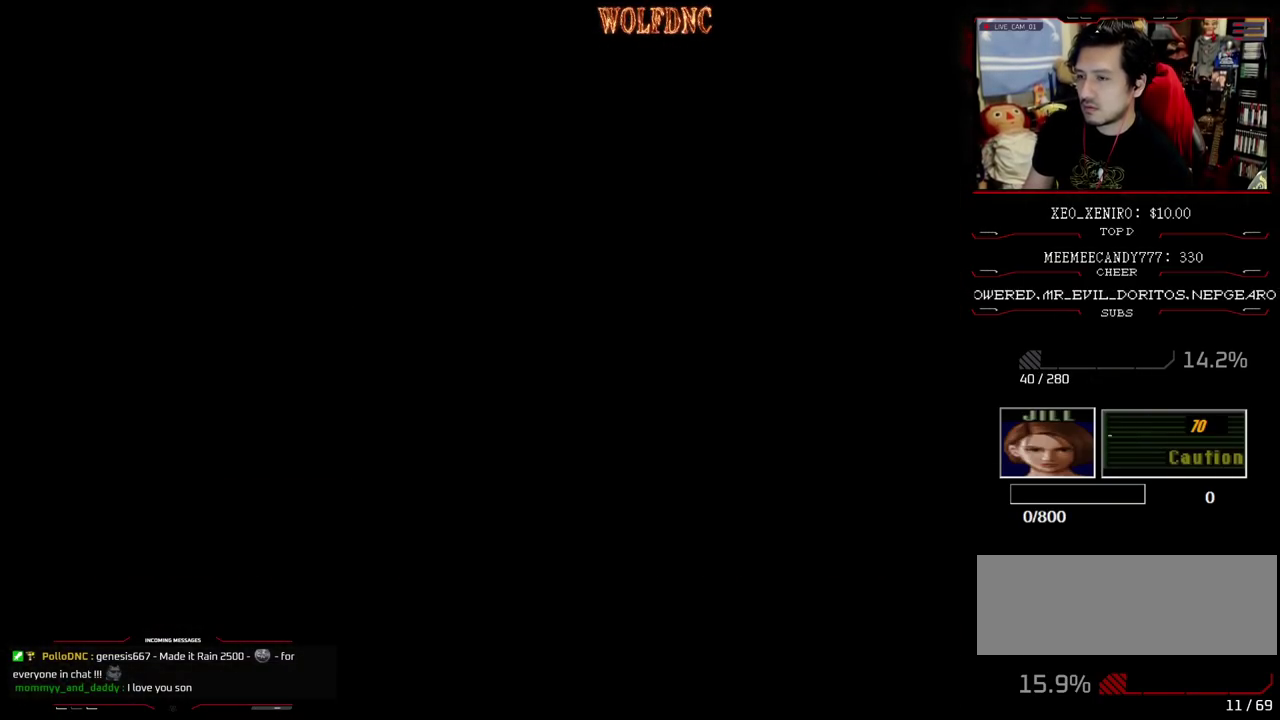
{"buttons": [], "events": [[50, "CIRCLE", "down"], [133, "CIRCLE", "up"], [183, "CIRCLE", "down"], [233, "CIRCLE", "up"]]}
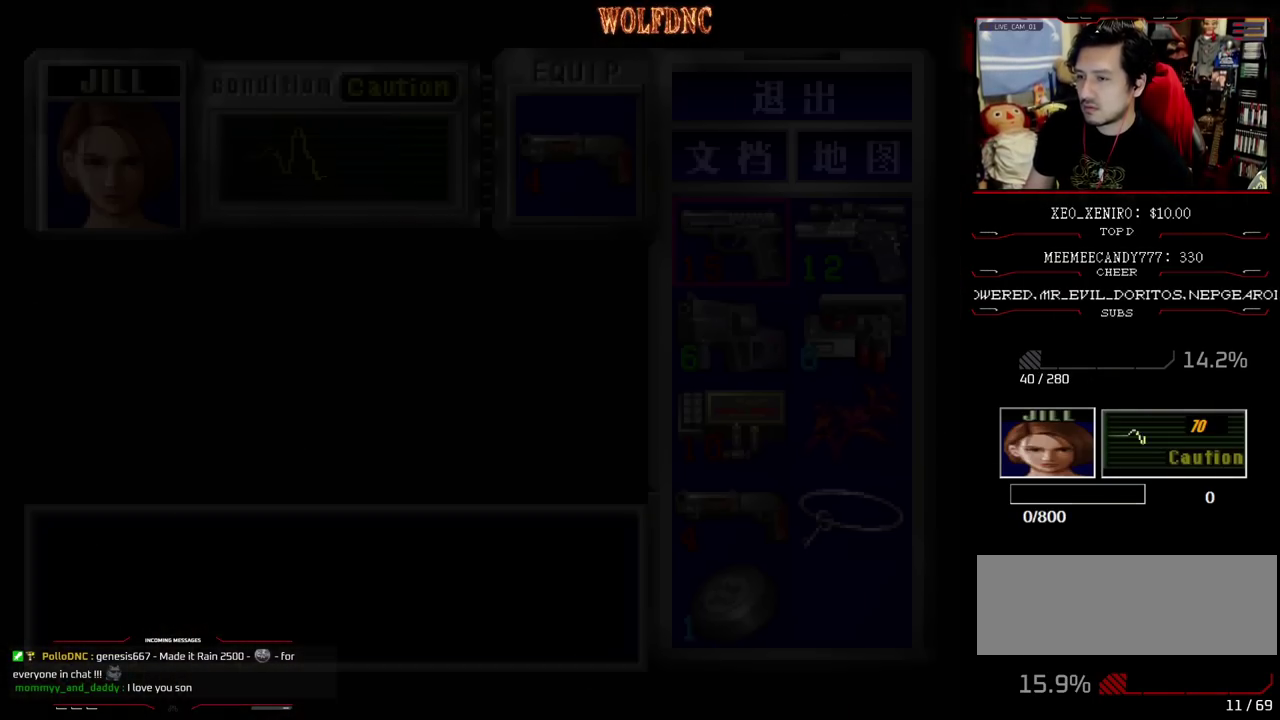
{"buttons": [], "events": []}
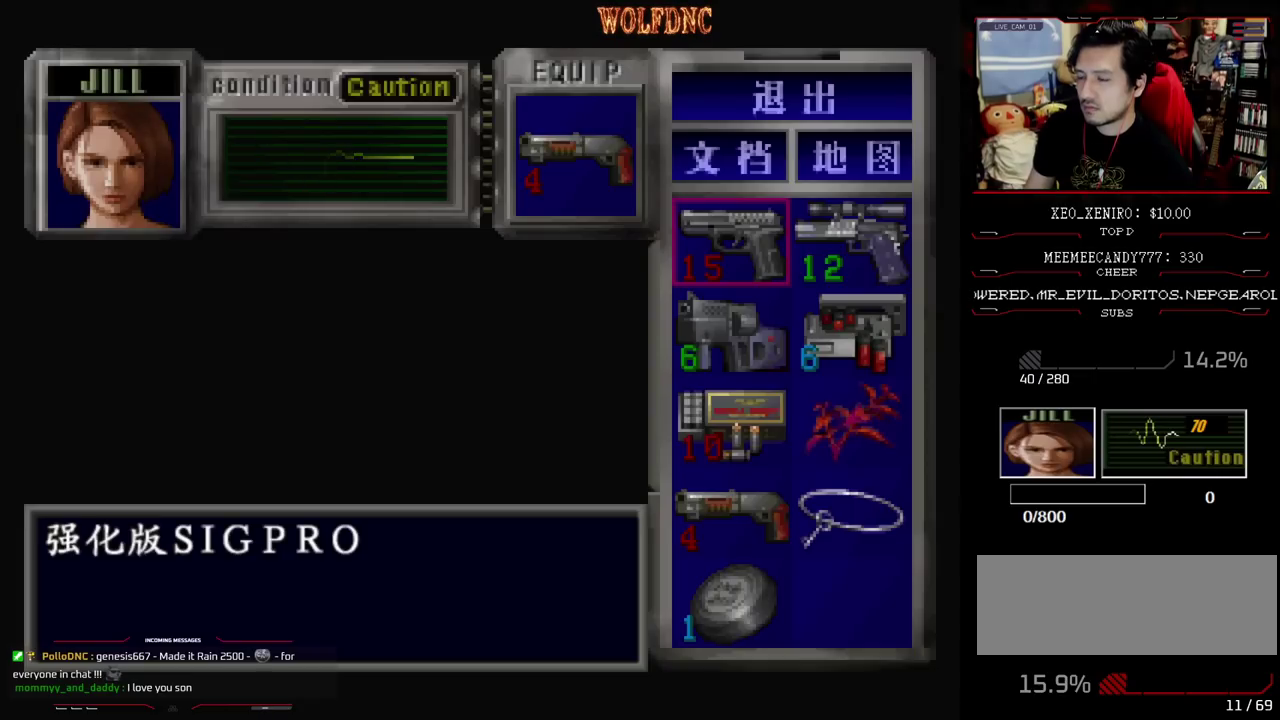
{"buttons": [], "events": []}
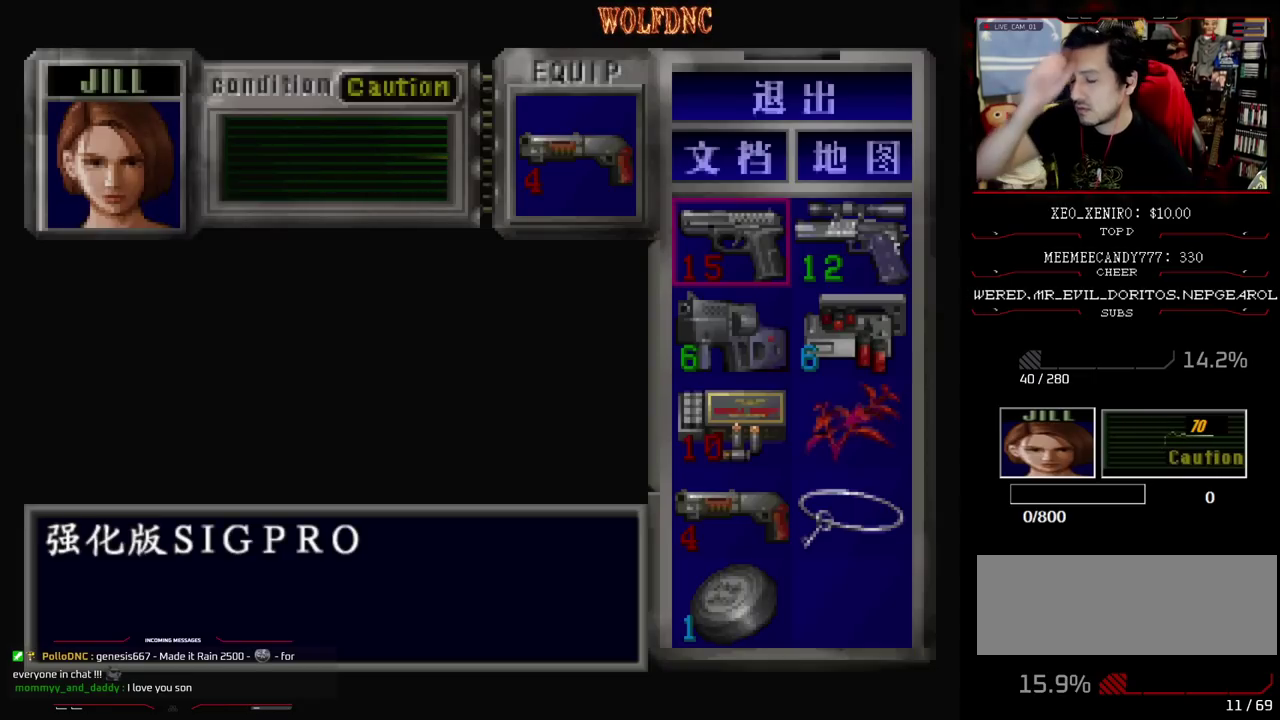
{"buttons": [], "events": []}
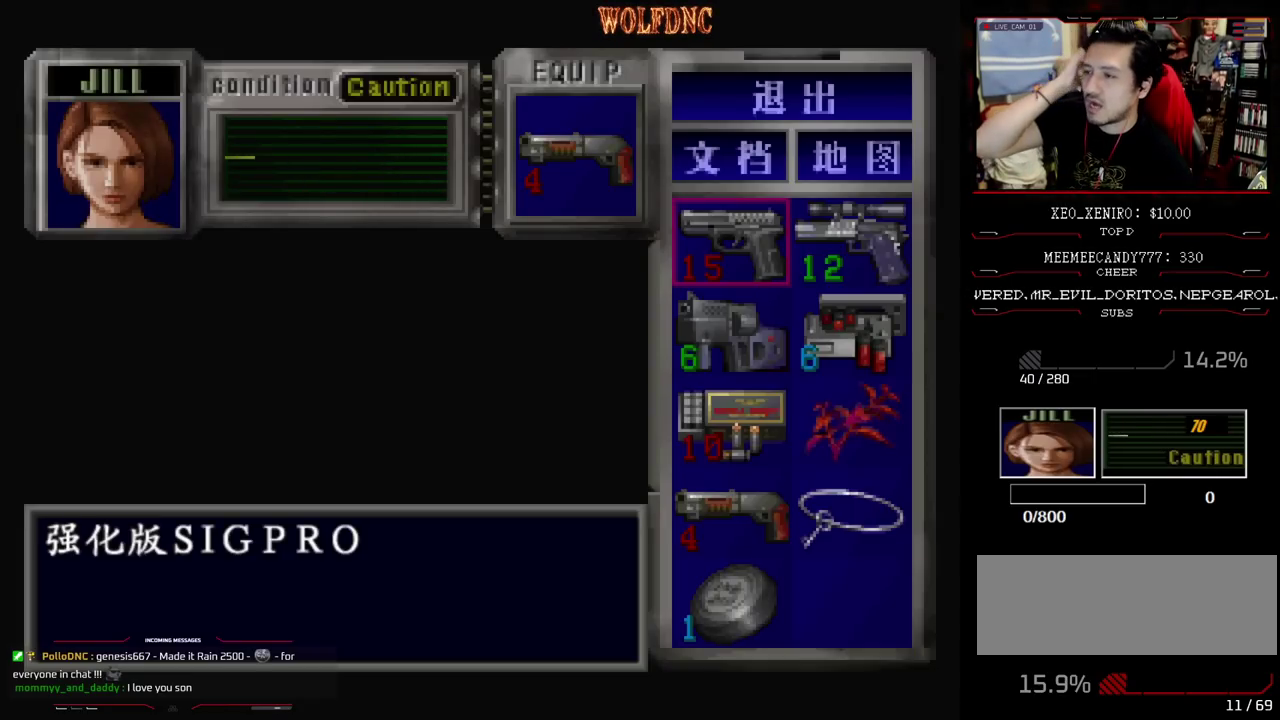
{"buttons": [], "events": [[300, "DPAD_RIGHT", "down"], [383, "DPAD_RIGHT", "up"]]}
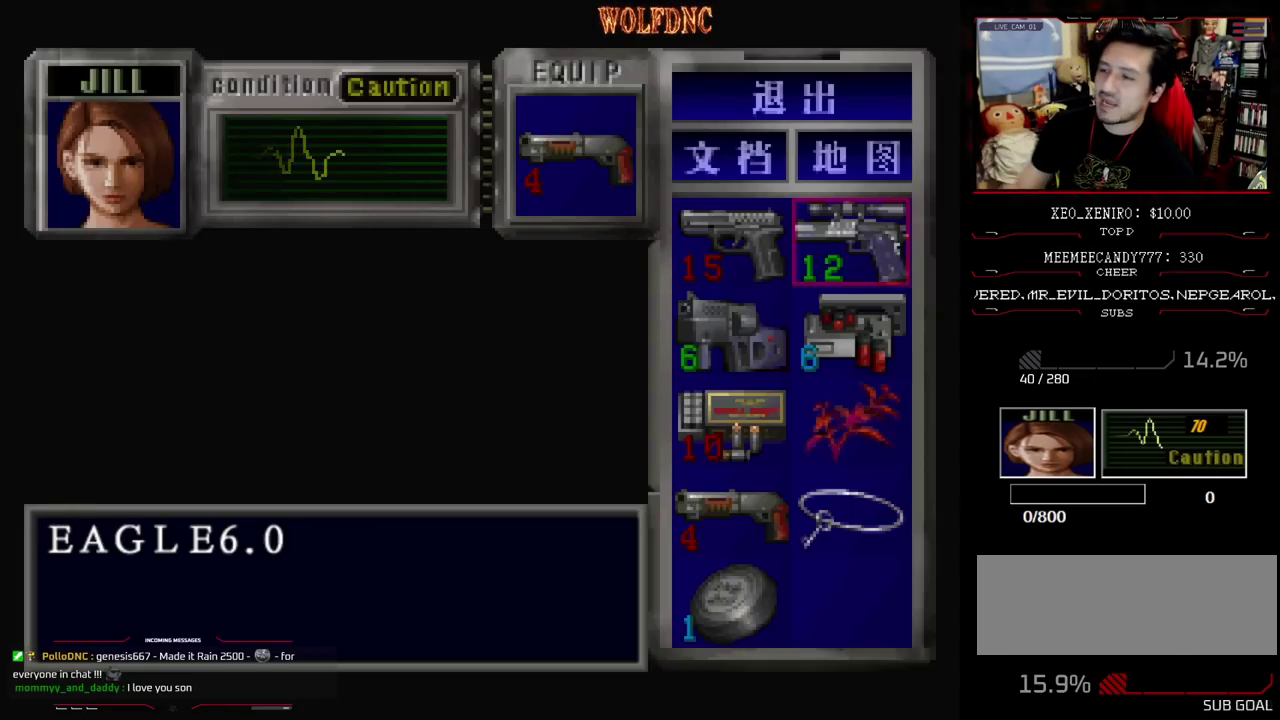
{"buttons": [], "events": [[267, "CROSS", "down"], [317, "CROSS", "up"], [400, "CROSS", "down"], [450, "CROSS", "up"]]}
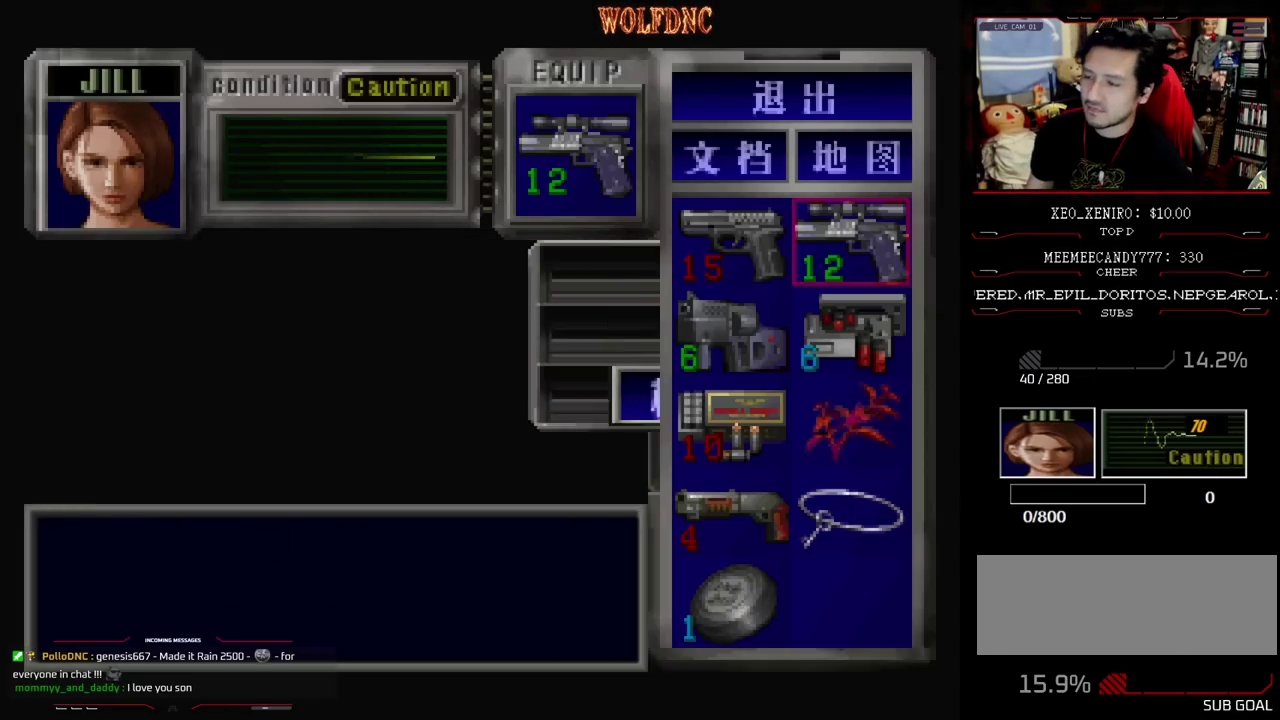
{"buttons": [], "events": []}
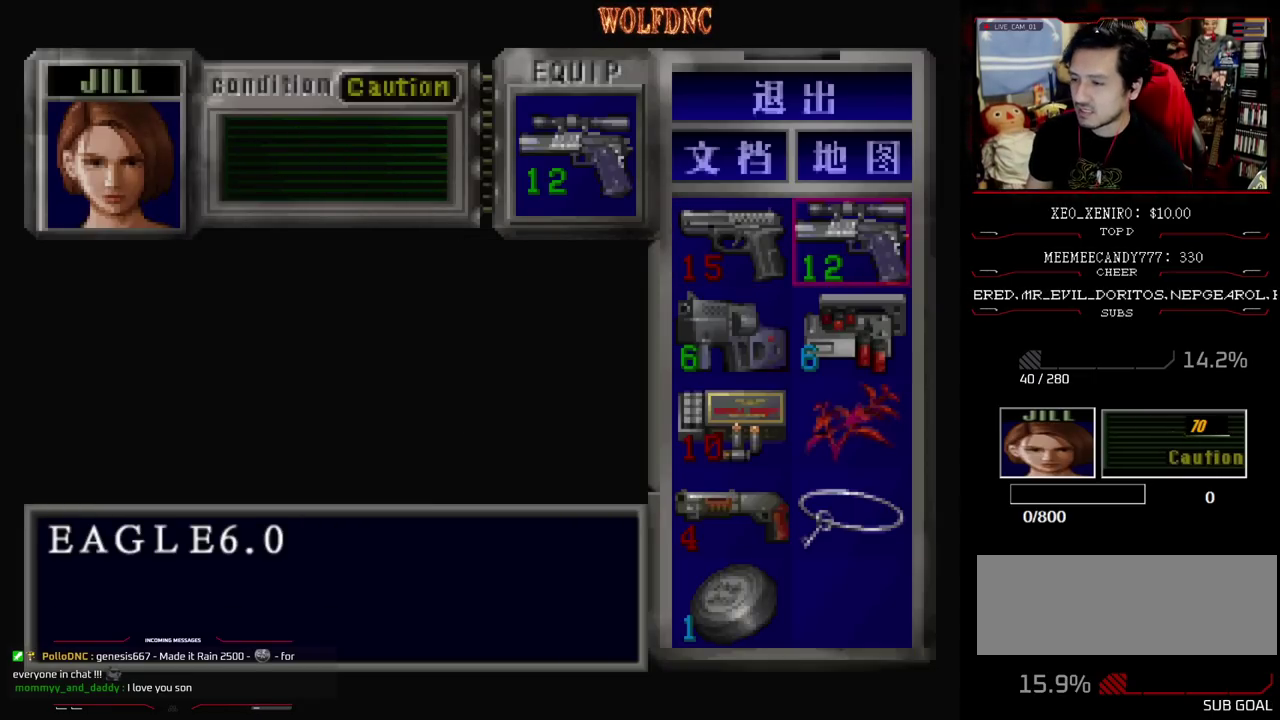
{"buttons": [], "events": []}
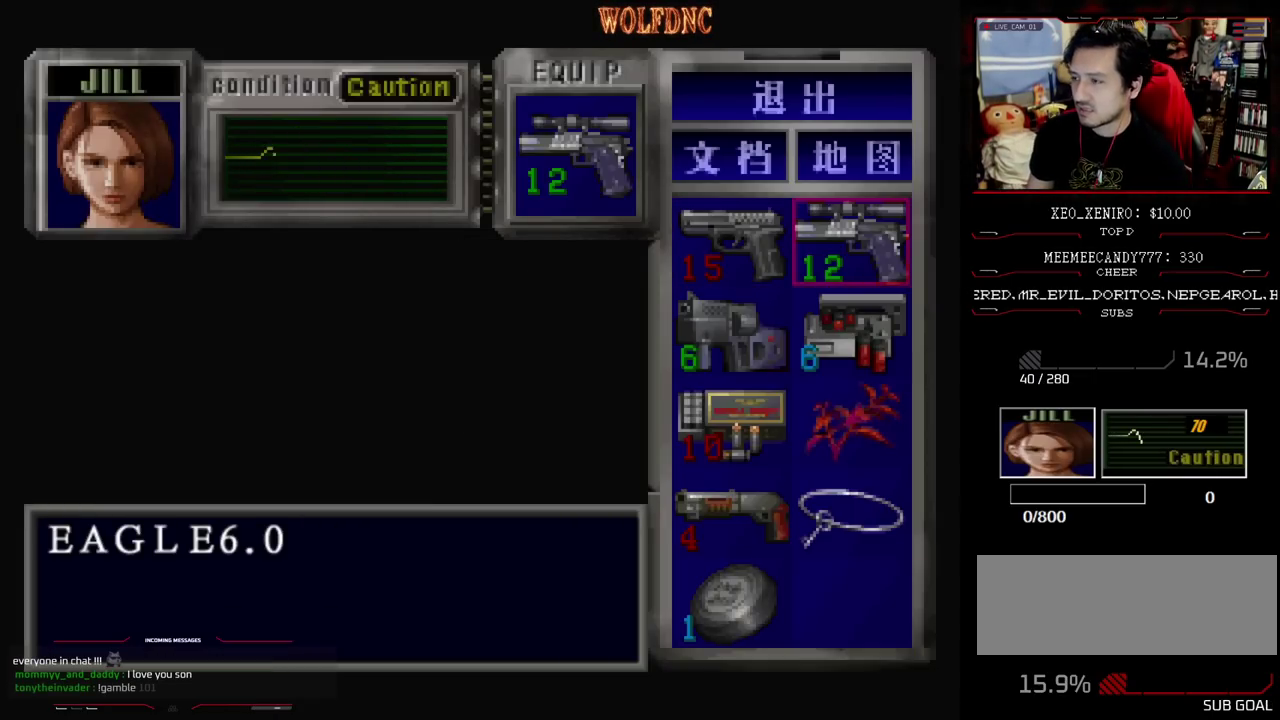
{"buttons": [], "events": []}
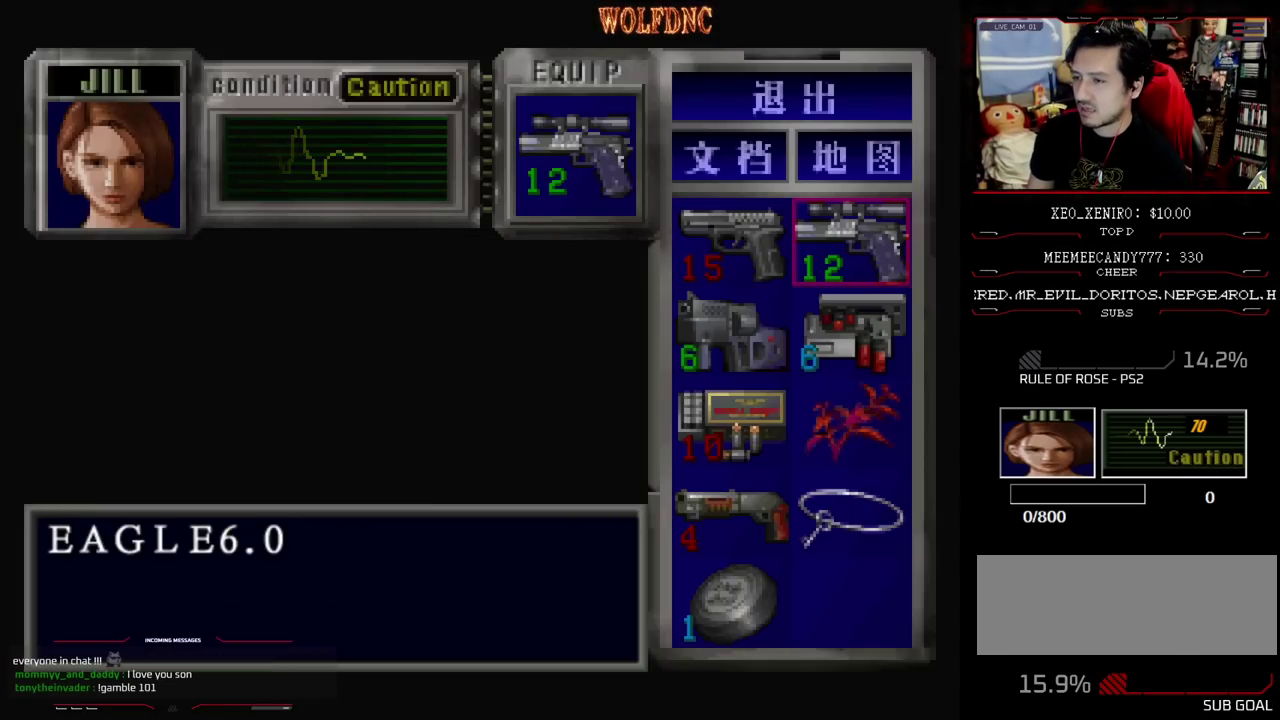
{"buttons": ["SQUARE", "DPAD_DOWN"], "events": [[83, "CIRCLE", "down"], [233, "CIRCLE", "up"], [367, "DPAD_DOWN", "down"], [467, "SQUARE", "down"]]}
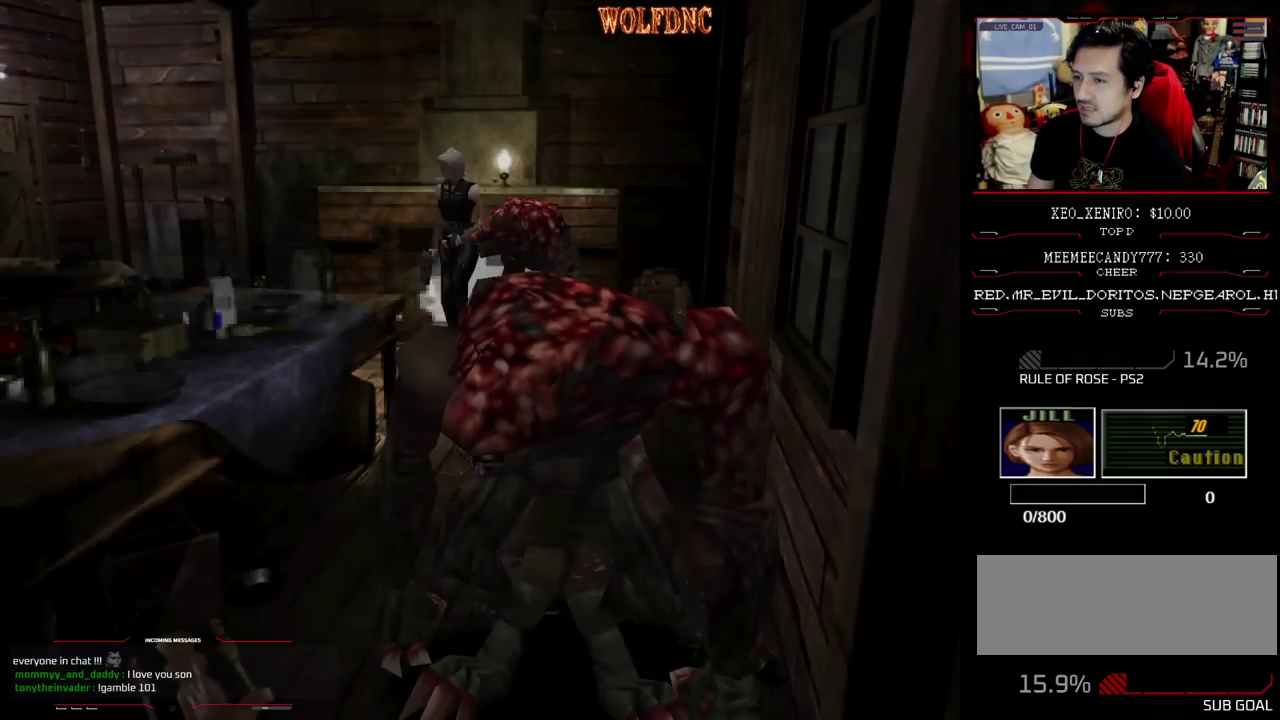
{"buttons": [], "events": [[67, "SQUARE", "up"], [100, "CROSS", "down"], [100, "DPAD_DOWN", "up"], [200, "DPAD_RIGHT", "down"], [250, "DPAD_UP", "down"], [333, "DPAD_RIGHT", "up"], [383, "CROSS", "up"], [383, "DPAD_UP", "up"]]}
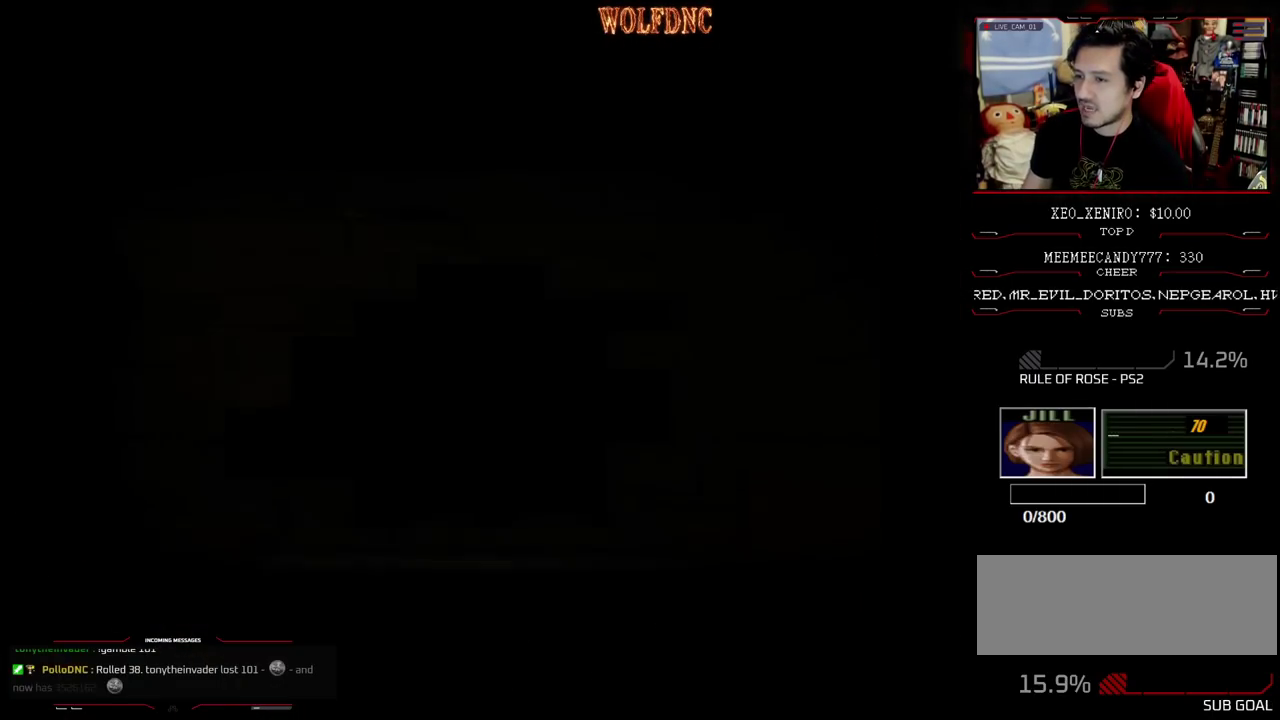
{"buttons": [], "events": []}
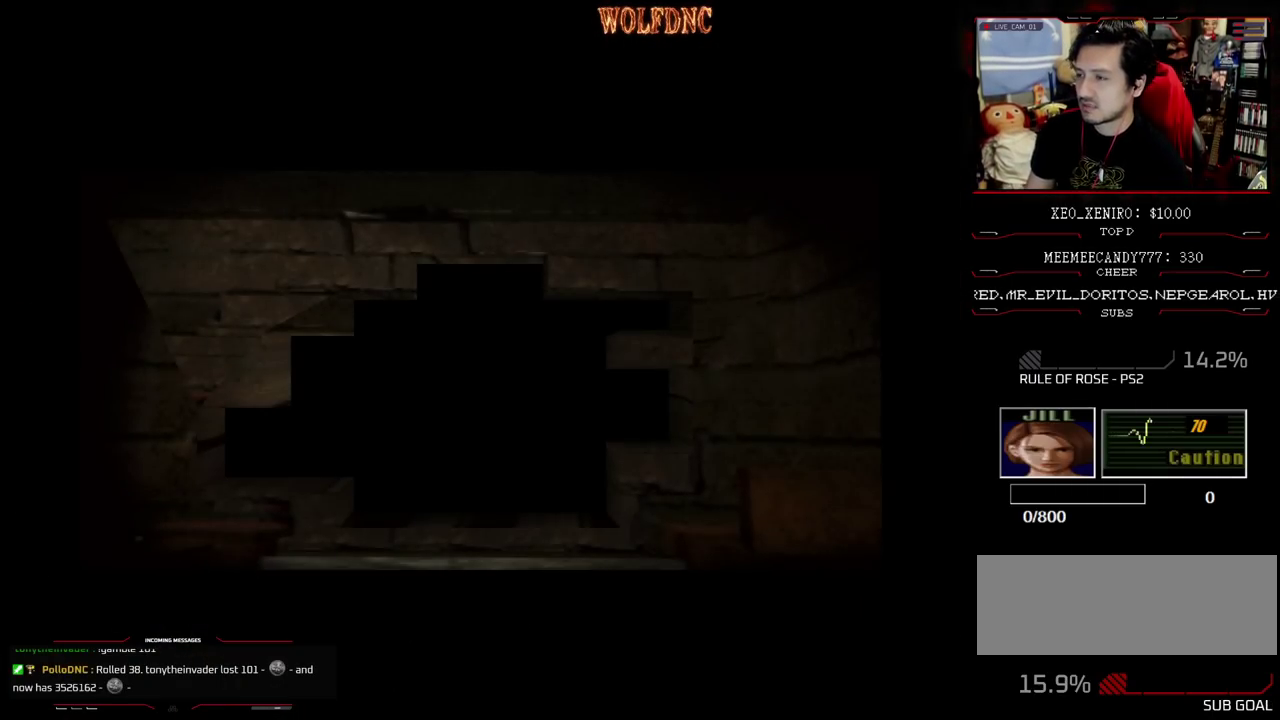
{"buttons": [], "events": []}
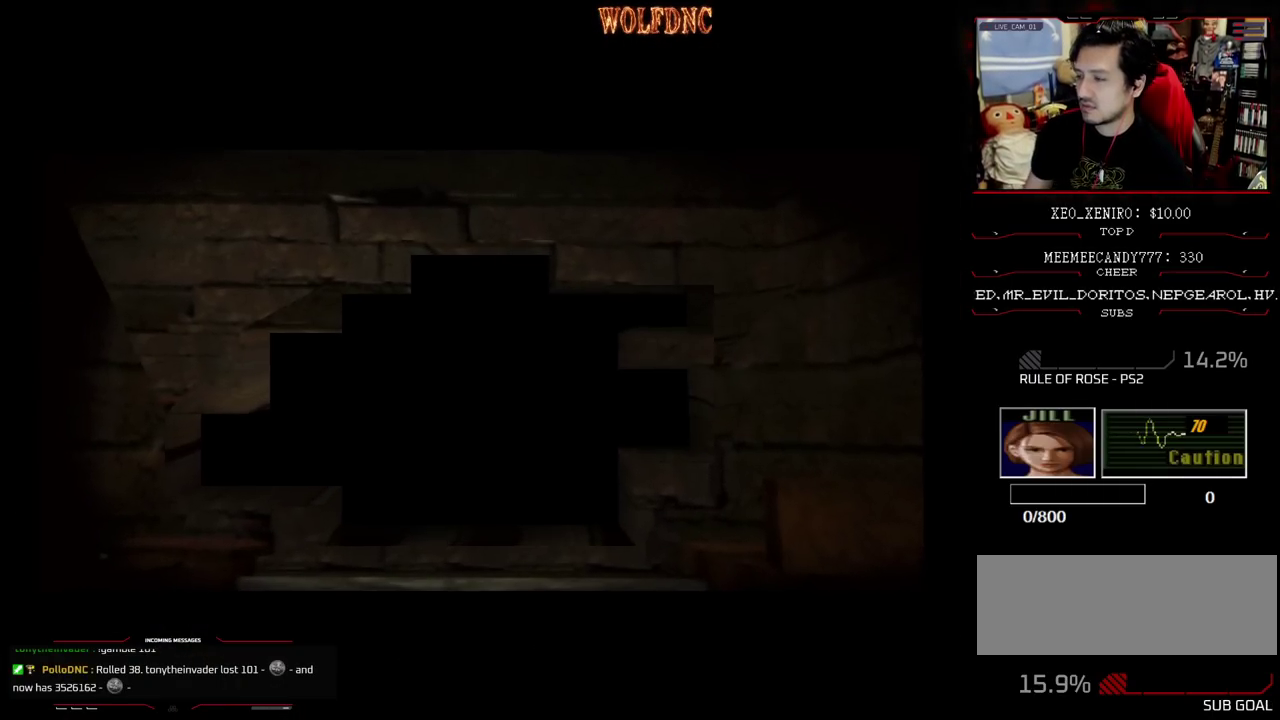
{"buttons": [], "events": []}
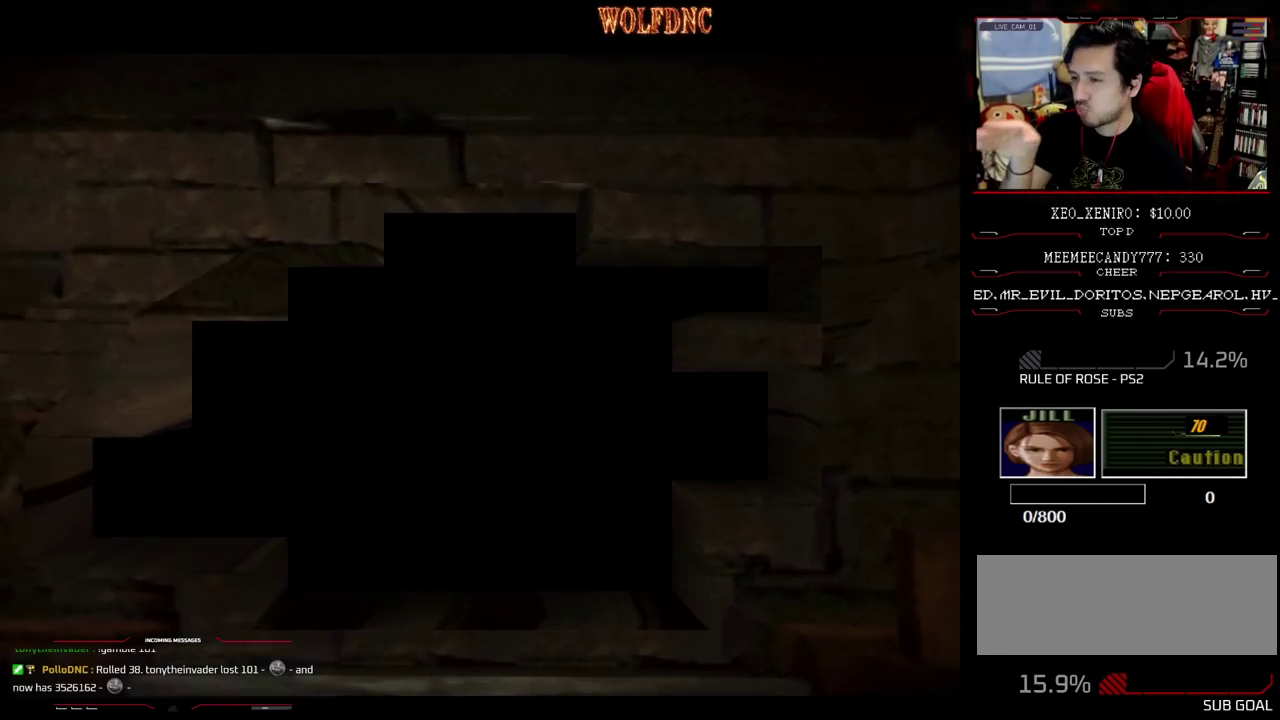
{"buttons": [], "events": [[400, "SELECT", "down"], [500, "SELECT", "up"]]}
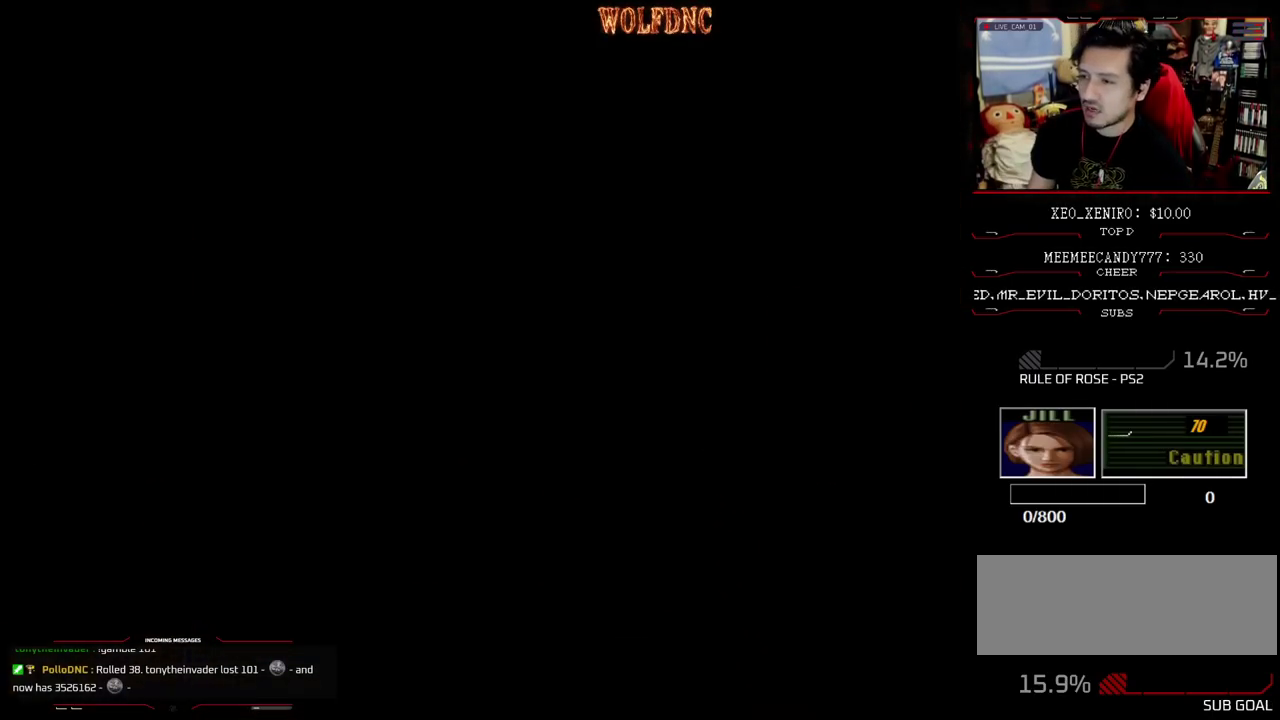
{"buttons": [], "events": [[50, "CIRCLE", "down"], [133, "CIRCLE", "up"]]}
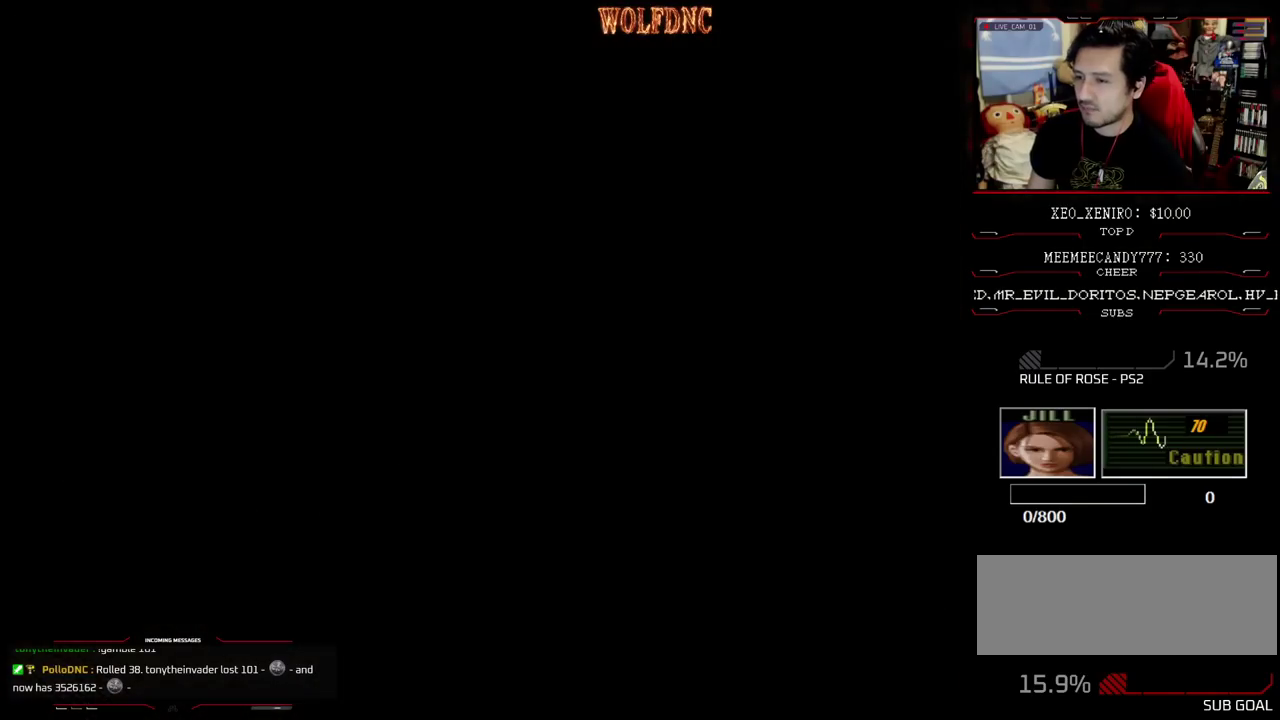
{"buttons": [], "events": []}
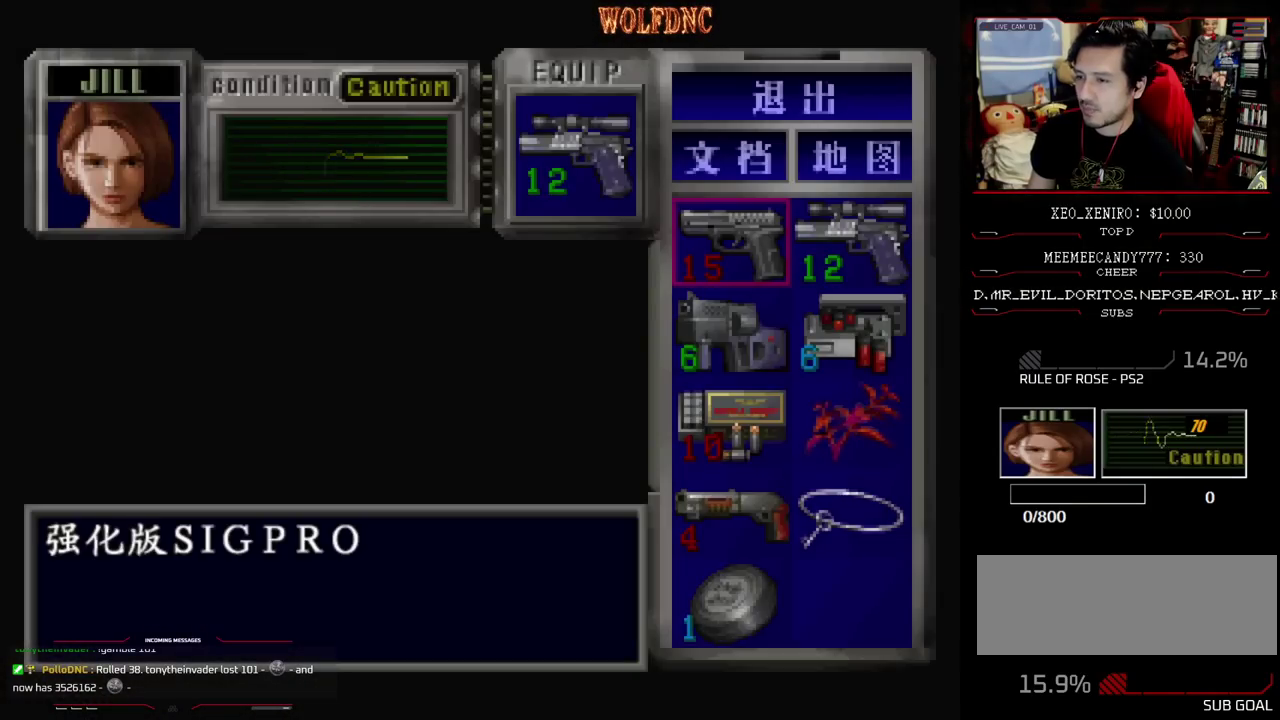
{"buttons": [], "events": []}
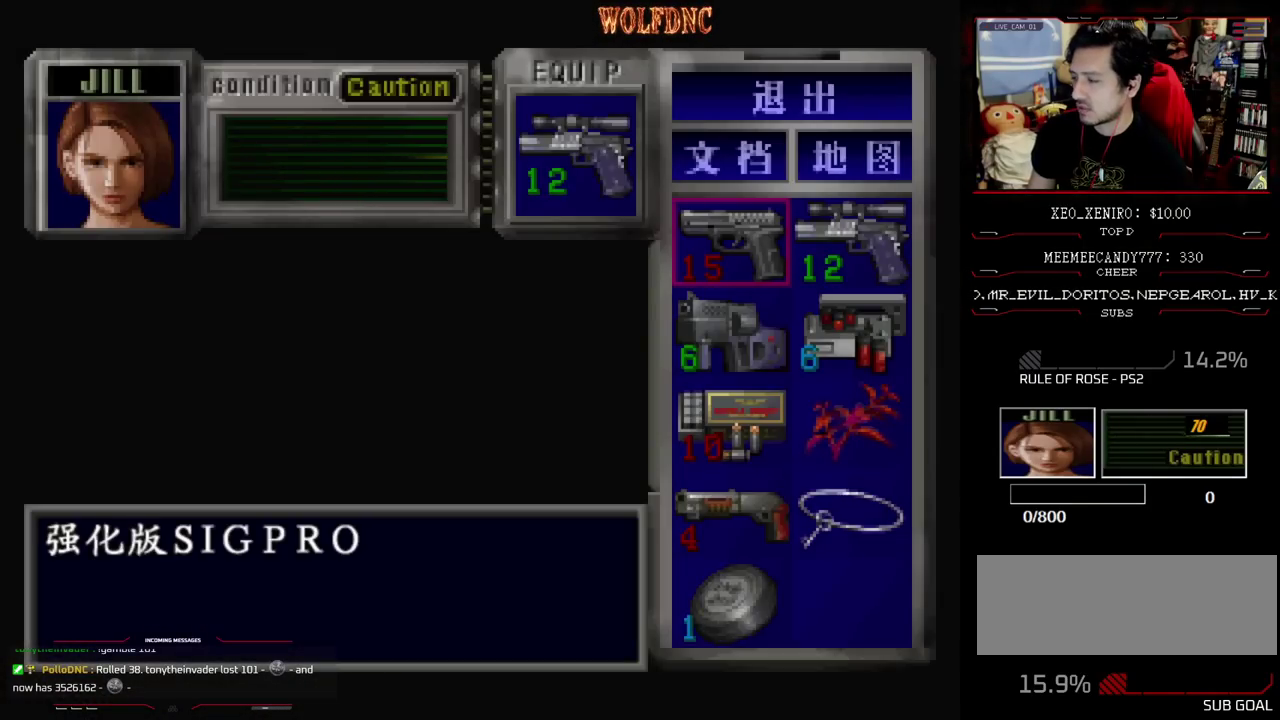
{"buttons": [], "events": []}
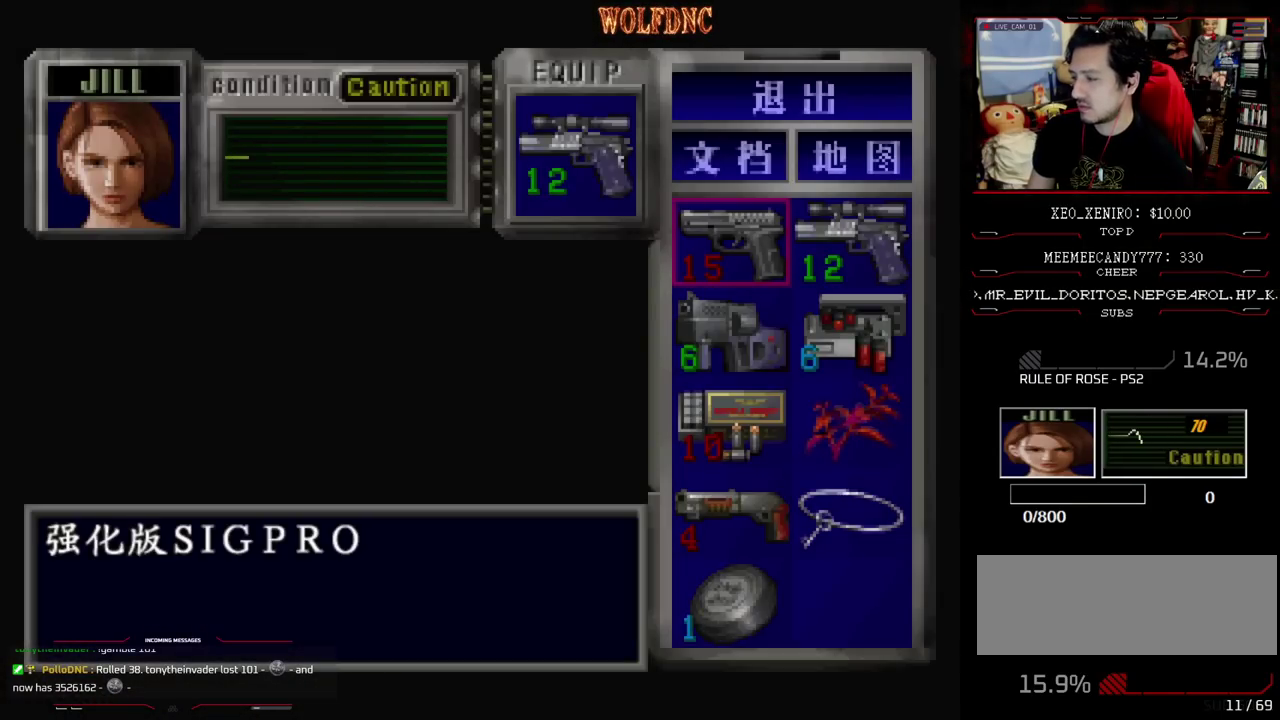
{"buttons": ["CIRCLE"], "events": [[433, "CIRCLE", "down"]]}
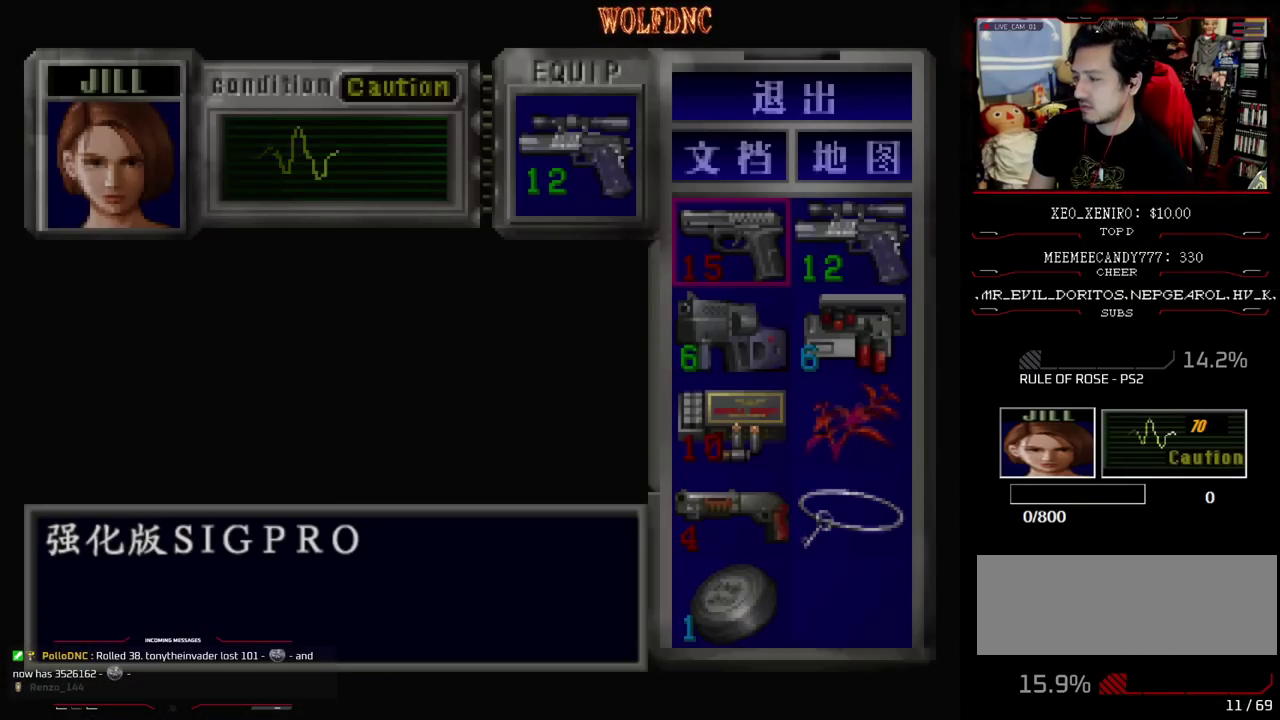
{"buttons": ["CROSS"], "events": [[67, "CIRCLE", "up"], [217, "DPAD_DOWN", "down"], [317, "SQUARE", "down"], [450, "CROSS", "down"], [450, "DPAD_DOWN", "up"], [450, "SQUARE", "up"]]}
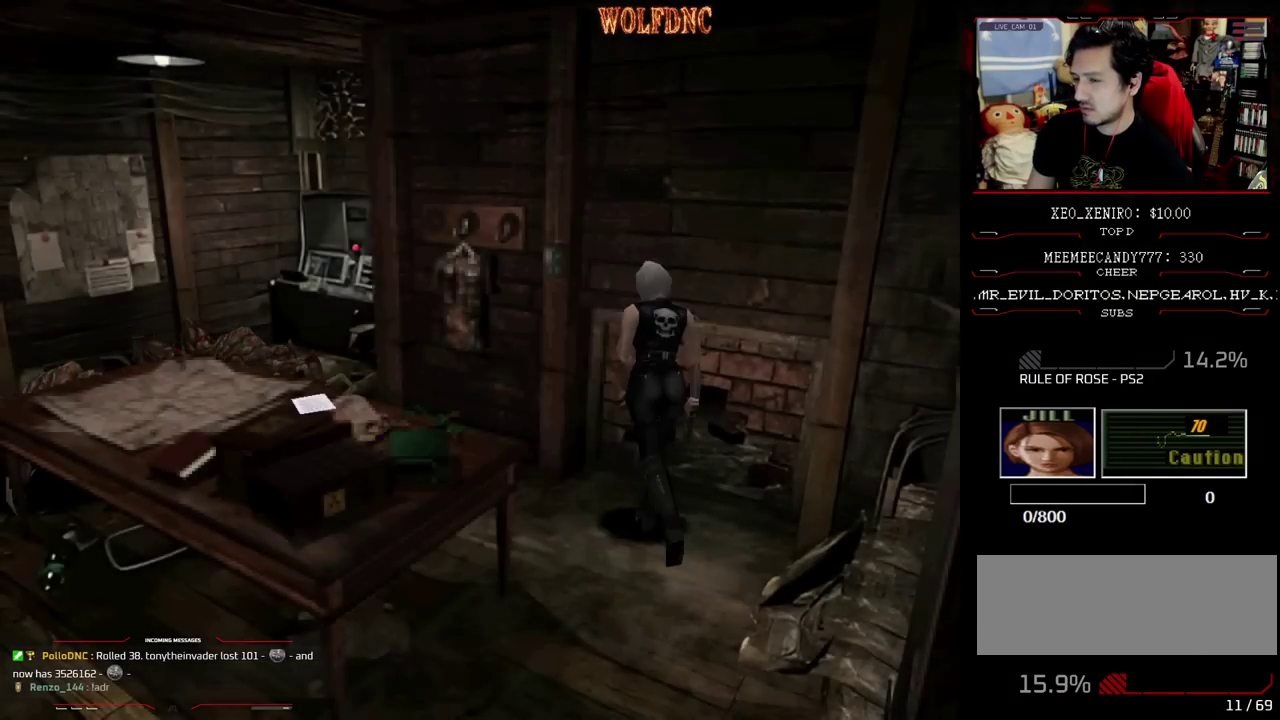
{"buttons": [], "events": [[233, "CROSS", "up"]]}